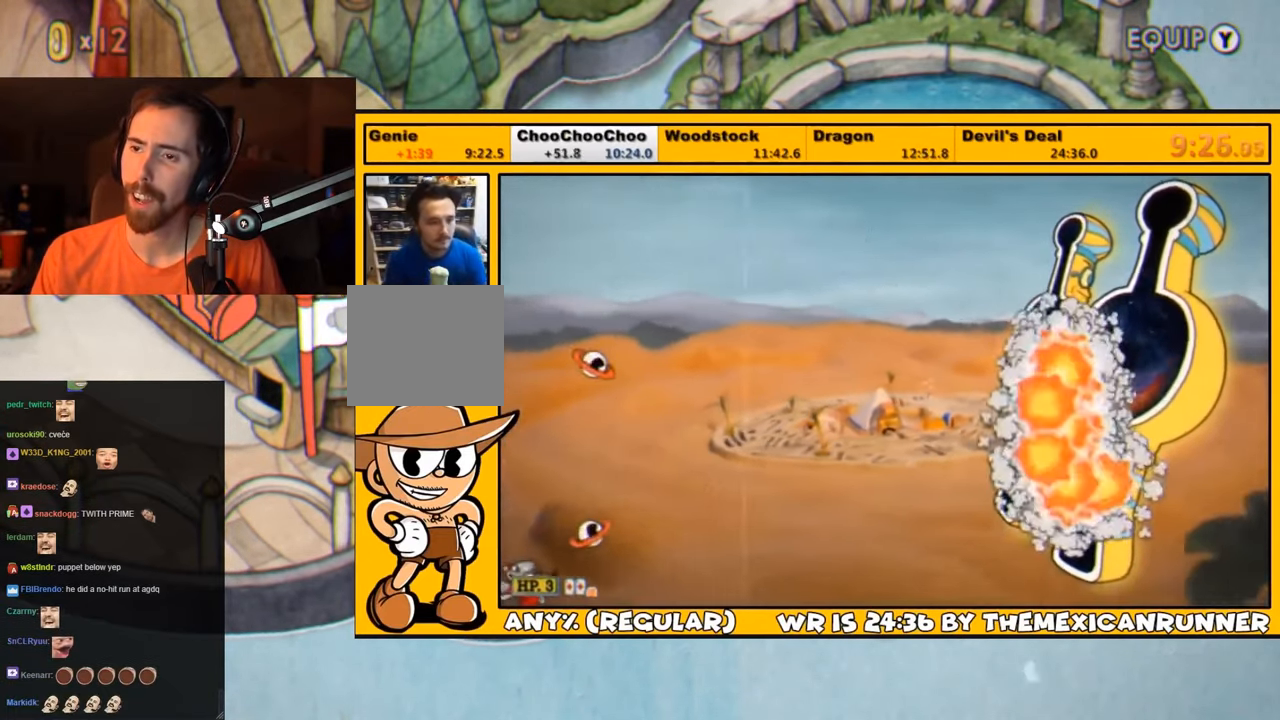
Gameplay with a controller (PlayStation layout); each line is a JSON object with the inputs held at the frame after it. "events" lists button and stick changes between this image and that frame as [ms after this image, input, new state], when the widget could be followed in between. Not read: right_stick.
{"buttons": [], "left_stick": "center", "events": [[383, "DPAD_DOWN", "up"], [416, "DPAD_LEFT", "up"]]}
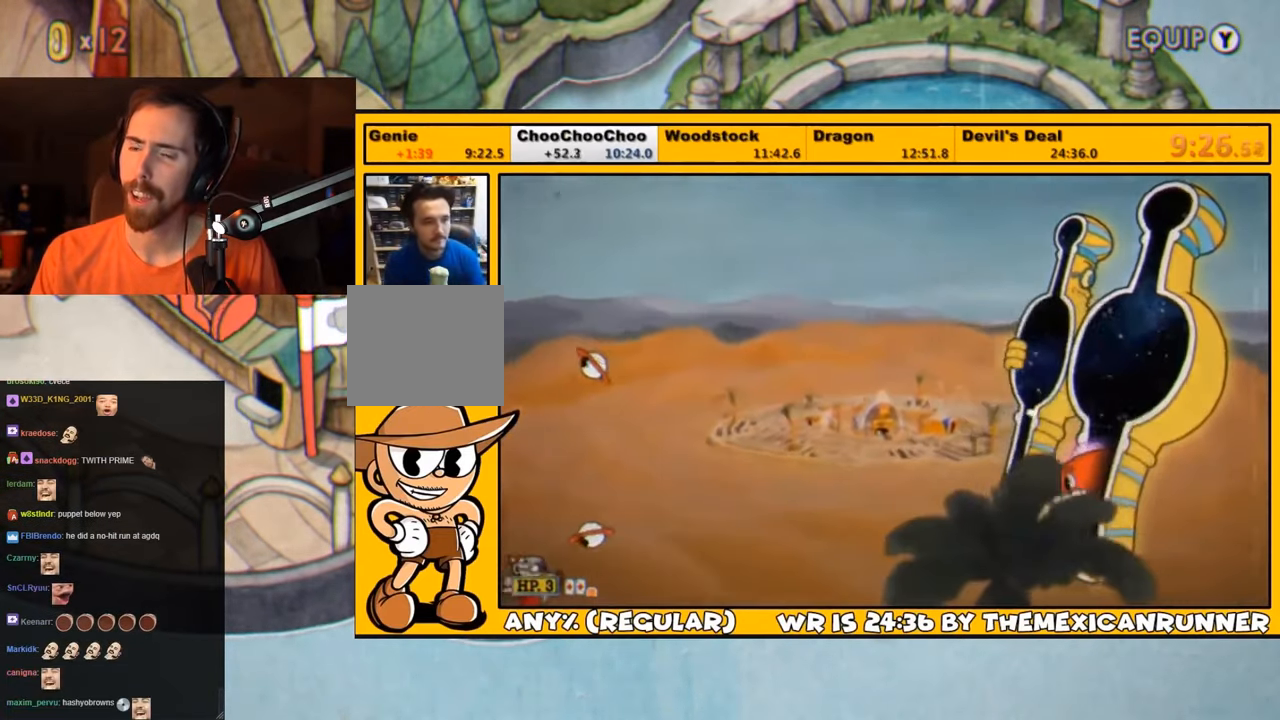
{"buttons": [], "left_stick": "center", "events": []}
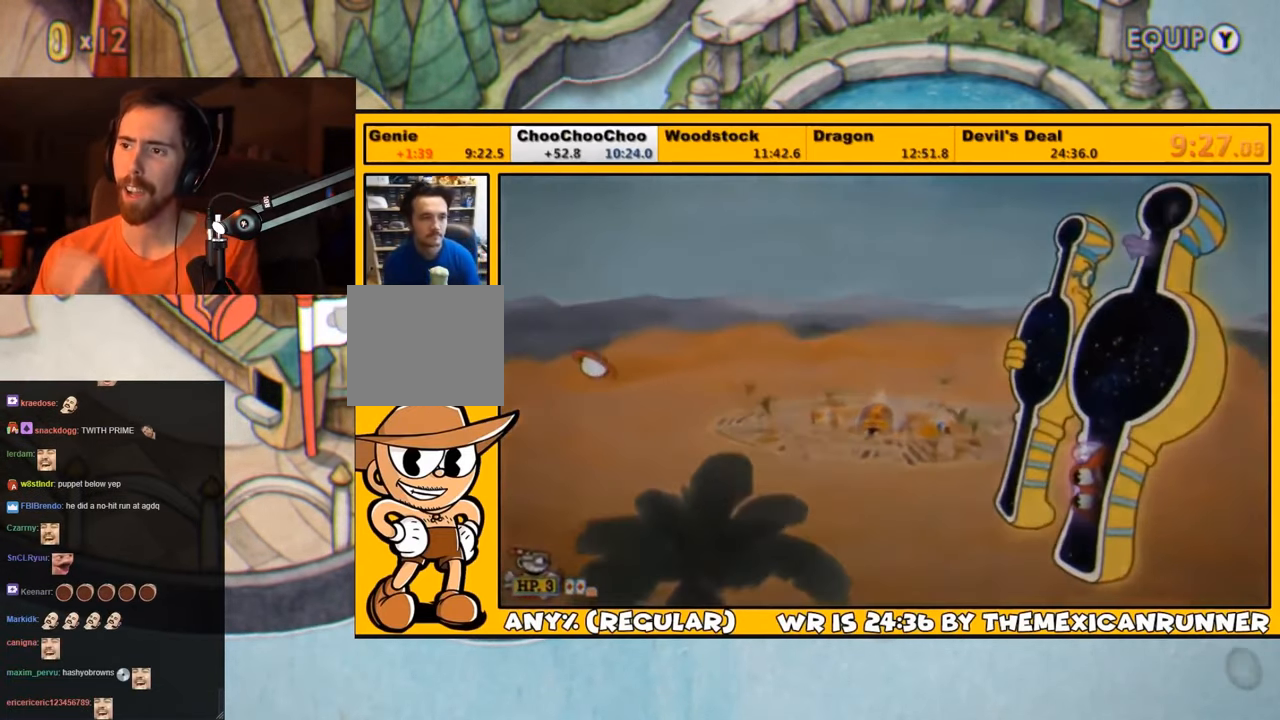
{"buttons": [], "left_stick": "center", "events": []}
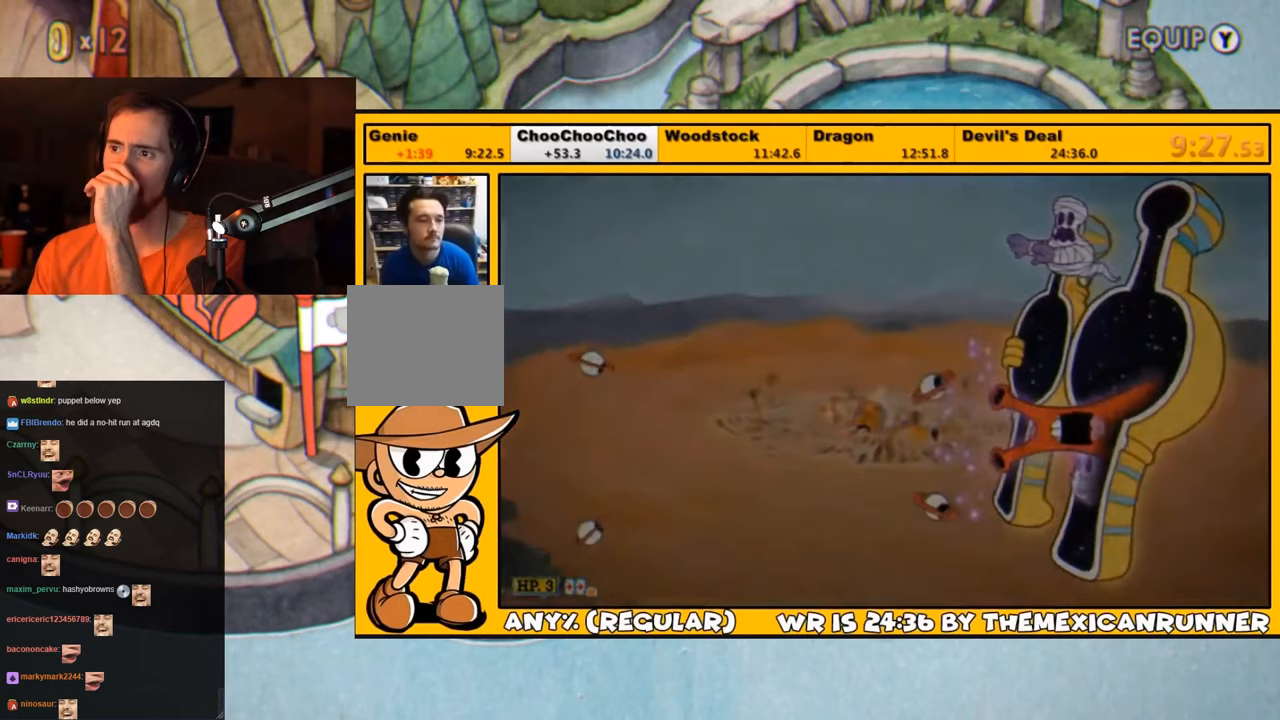
{"buttons": ["CROSS"], "left_stick": "center", "events": [[450, "CROSS", "down"]]}
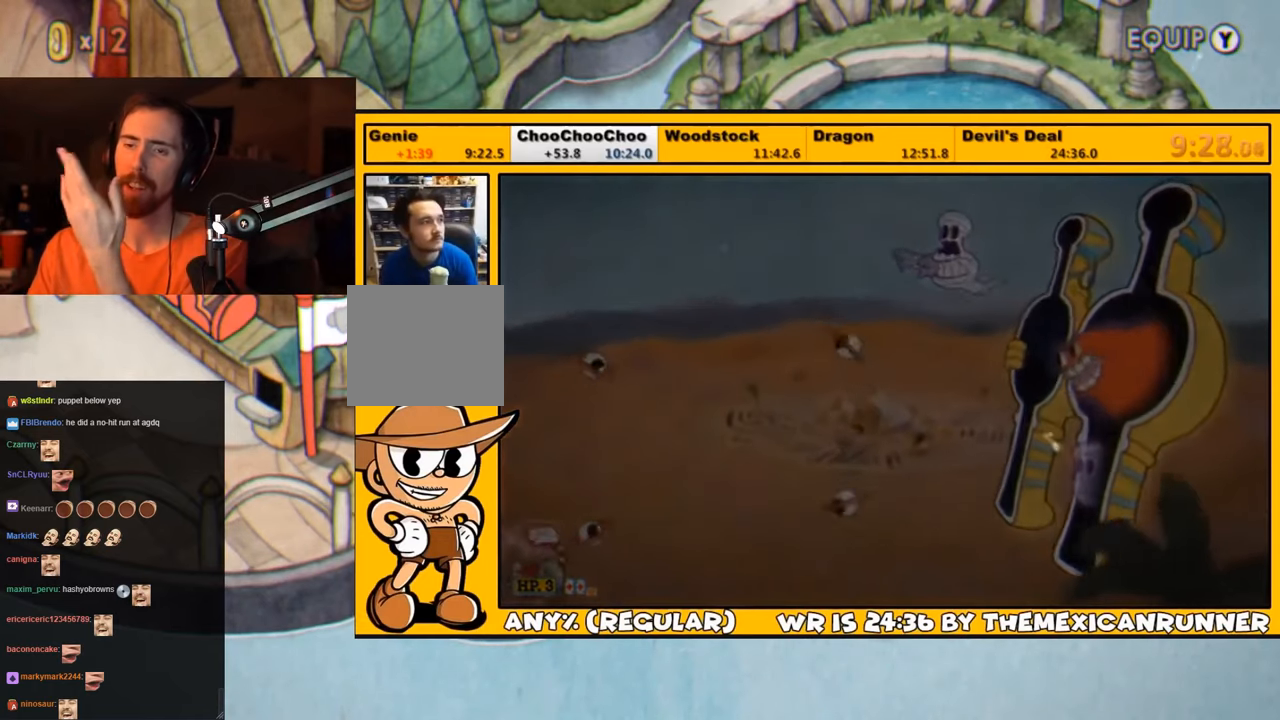
{"buttons": [], "left_stick": "center", "events": [[17, "CROSS", "up"], [83, "CROSS", "down"], [117, "CROSS", "up"], [183, "CROSS", "down"], [217, "CROSS", "up"], [283, "CROSS", "down"], [333, "CROSS", "up"], [417, "CROSS", "down"], [450, "CROSS", "up"]]}
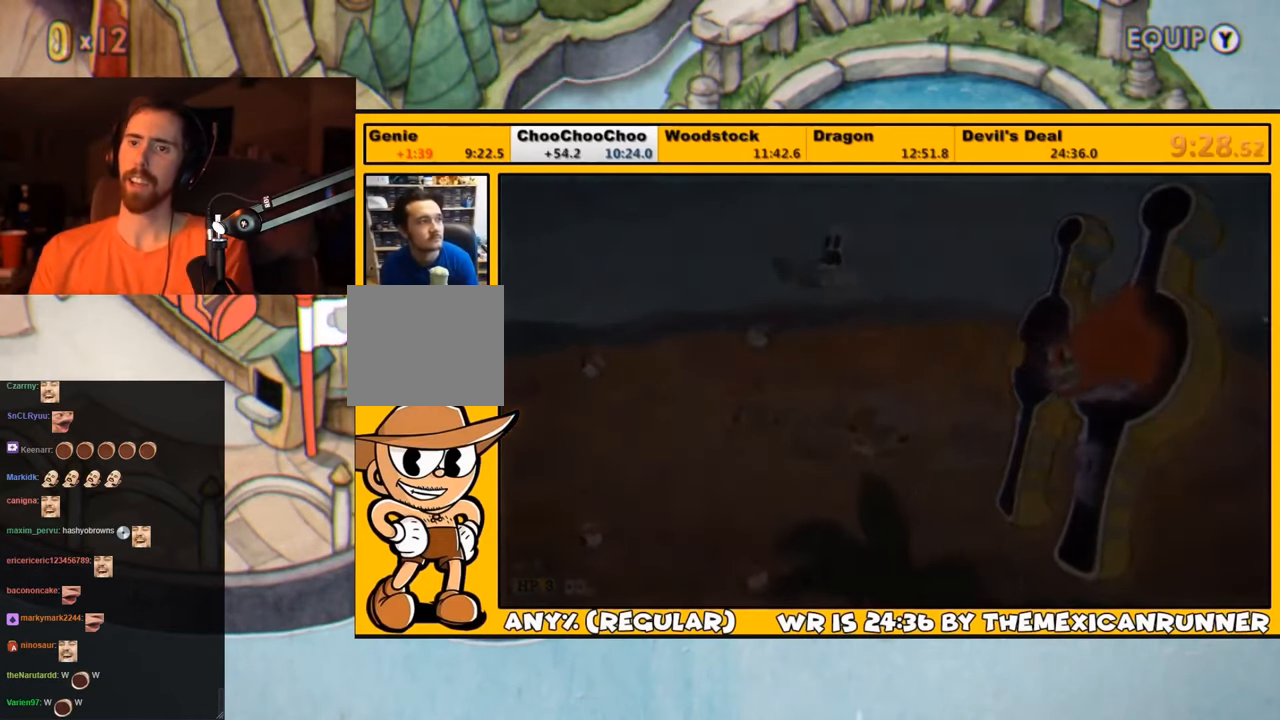
{"buttons": [], "left_stick": "center", "events": [[17, "CROSS", "down"], [50, "CROSS", "up"], [150, "CROSS", "down"], [183, "CROSS", "up"], [217, "CROSS", "down"], [283, "CROSS", "up"], [317, "CROSS", "down"], [383, "CROSS", "up"], [450, "CROSS", "down"], [483, "CROSS", "up"]]}
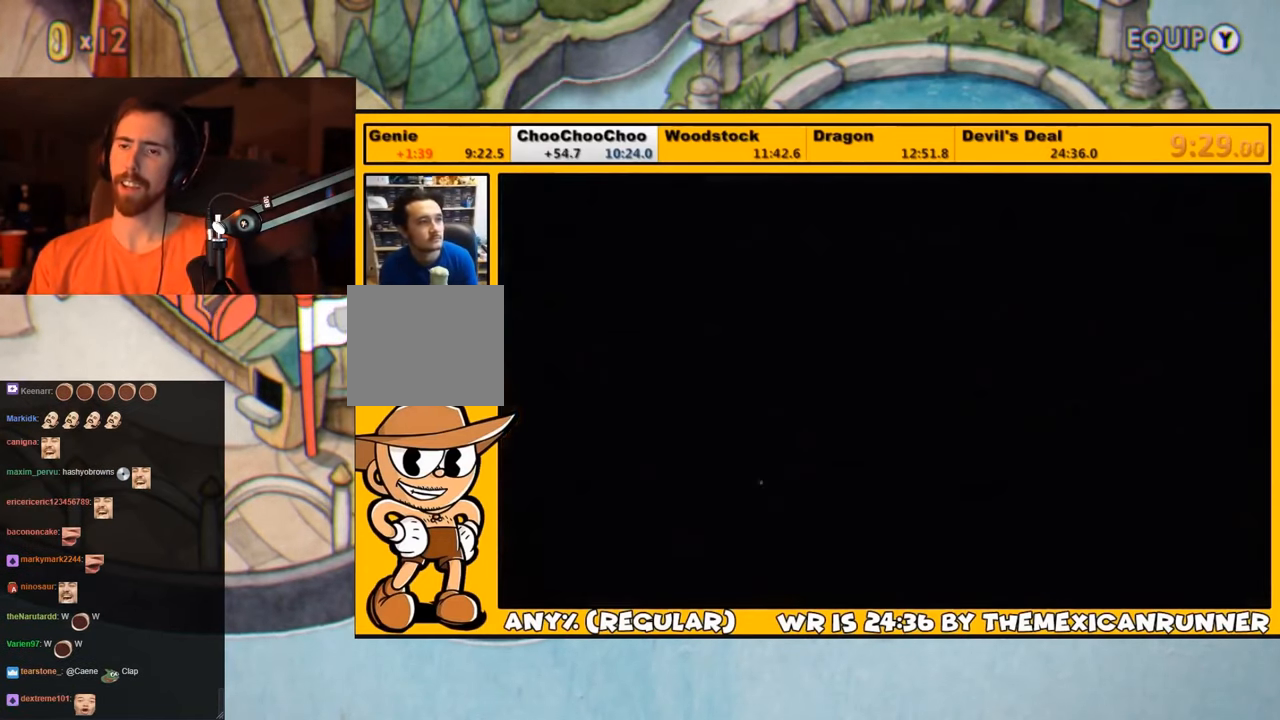
{"buttons": [], "left_stick": "center", "events": [[50, "CROSS", "down"], [117, "CROSS", "up"], [133, "CROSS", "down"], [200, "CROSS", "up"], [267, "CROSS", "down"], [300, "CROSS", "up"], [333, "CROSS", "down"], [400, "CROSS", "up"], [467, "CROSS", "down"], [500, "CROSS", "up"]]}
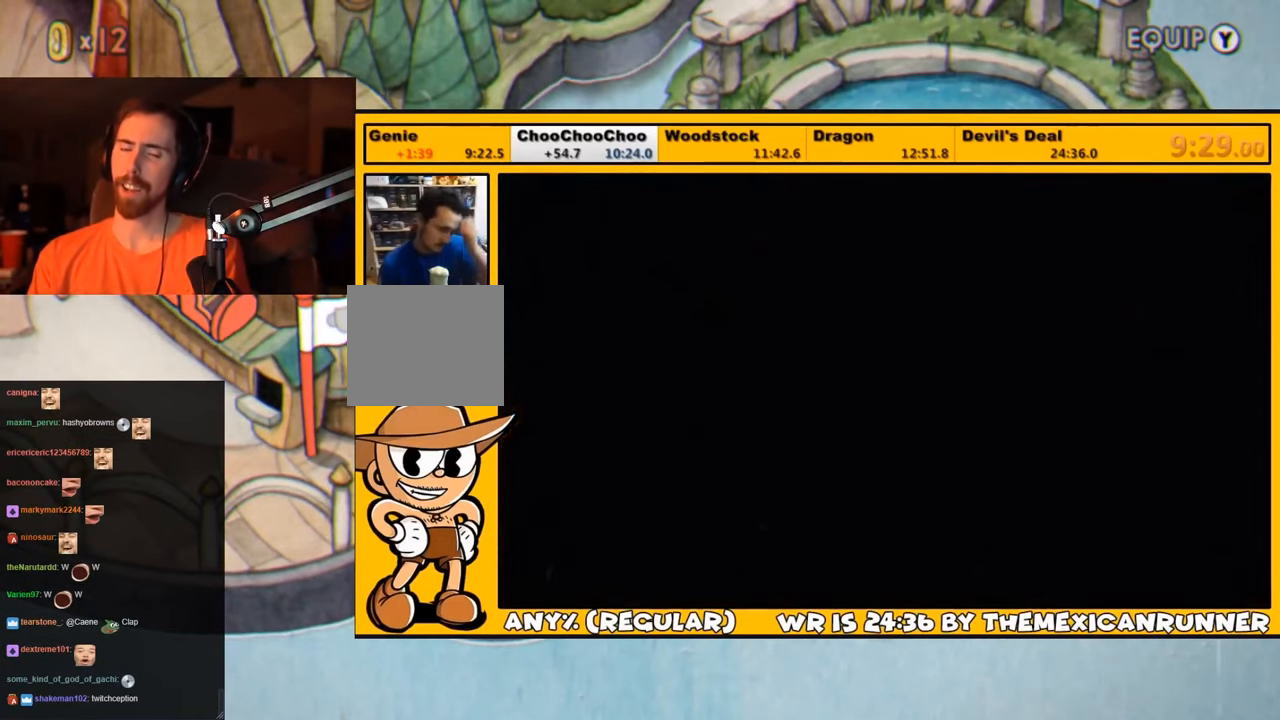
{"buttons": [], "left_stick": "center", "events": [[67, "CROSS", "down"], [133, "CROSS", "up"], [200, "CROSS", "down"], [233, "CROSS", "up"], [333, "CROSS", "down"], [367, "CROSS", "up"], [433, "CROSS", "down"], [467, "CROSS", "up"]]}
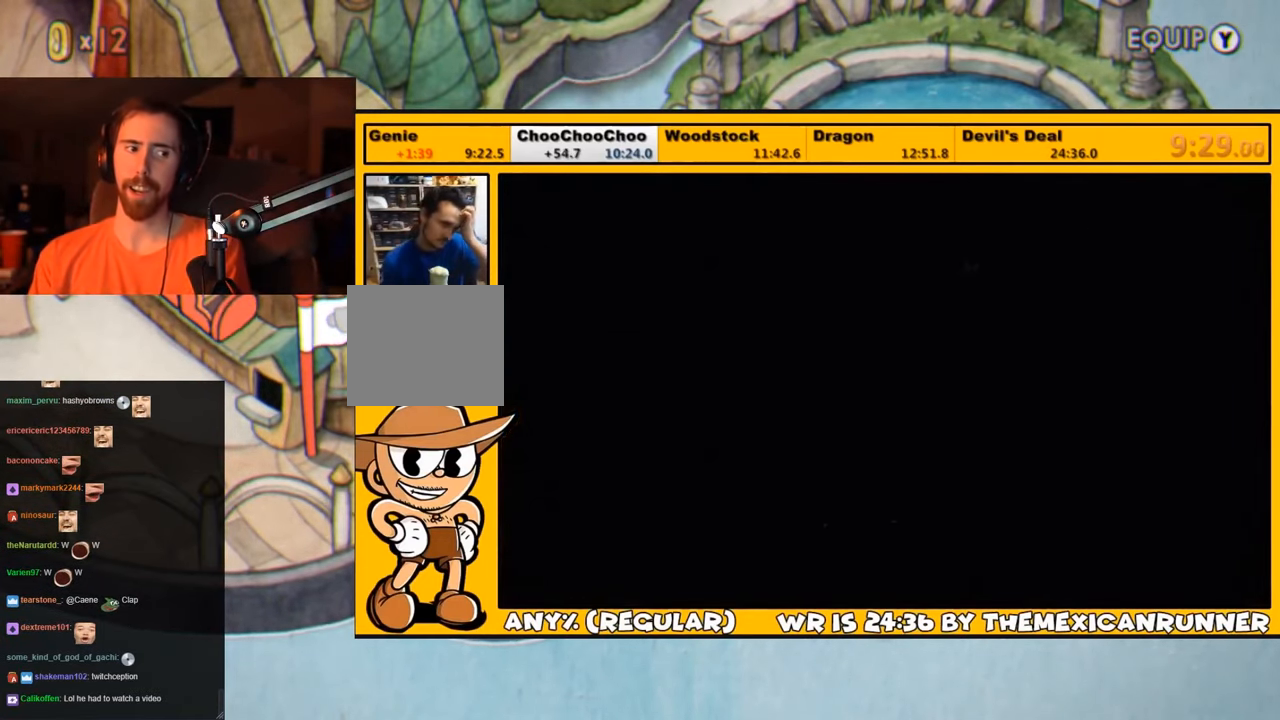
{"buttons": [], "left_stick": "center", "events": [[33, "CROSS", "down"], [100, "CROSS", "up"], [167, "CROSS", "down"], [233, "CROSS", "up"], [267, "CROSS", "down"], [333, "CROSS", "up"], [400, "CROSS", "down"], [500, "CROSS", "up"]]}
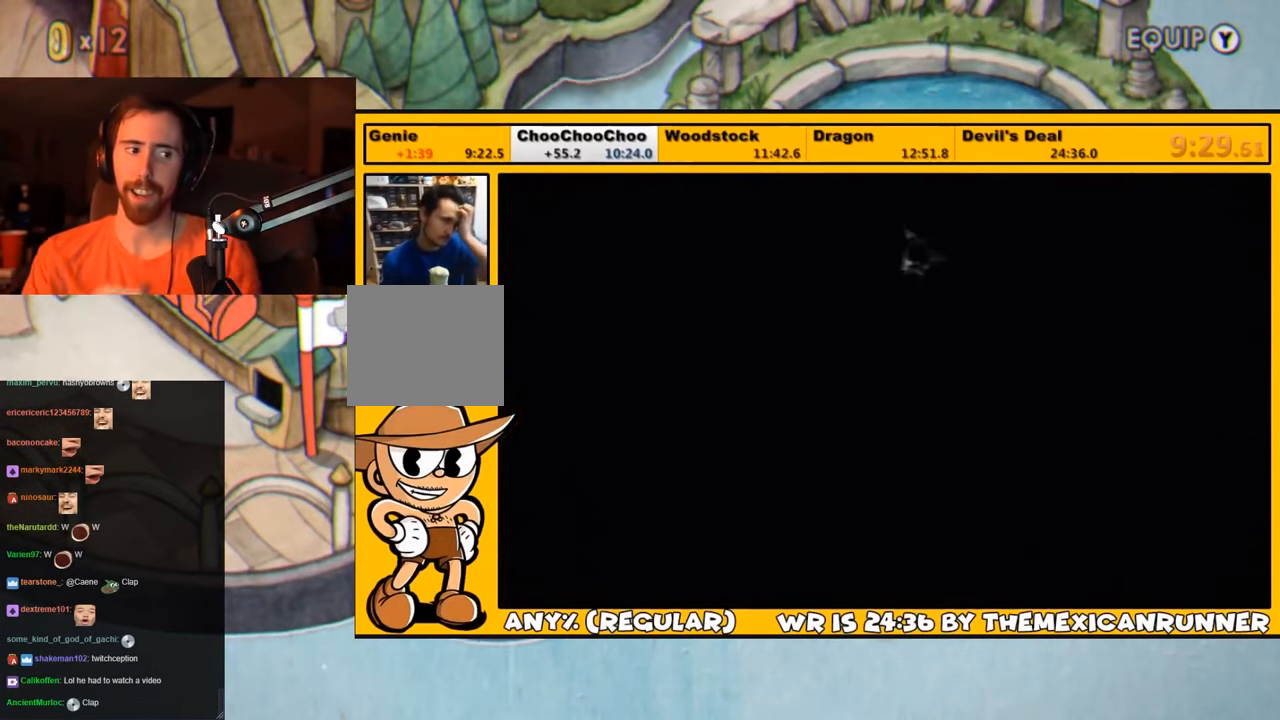
{"buttons": [], "left_stick": "center", "events": [[33, "CROSS", "down"], [100, "CROSS", "up"], [167, "CROSS", "down"], [233, "CROSS", "up"], [283, "CROSS", "down"], [317, "CROSS", "up"], [383, "CROSS", "down"], [450, "CROSS", "up"]]}
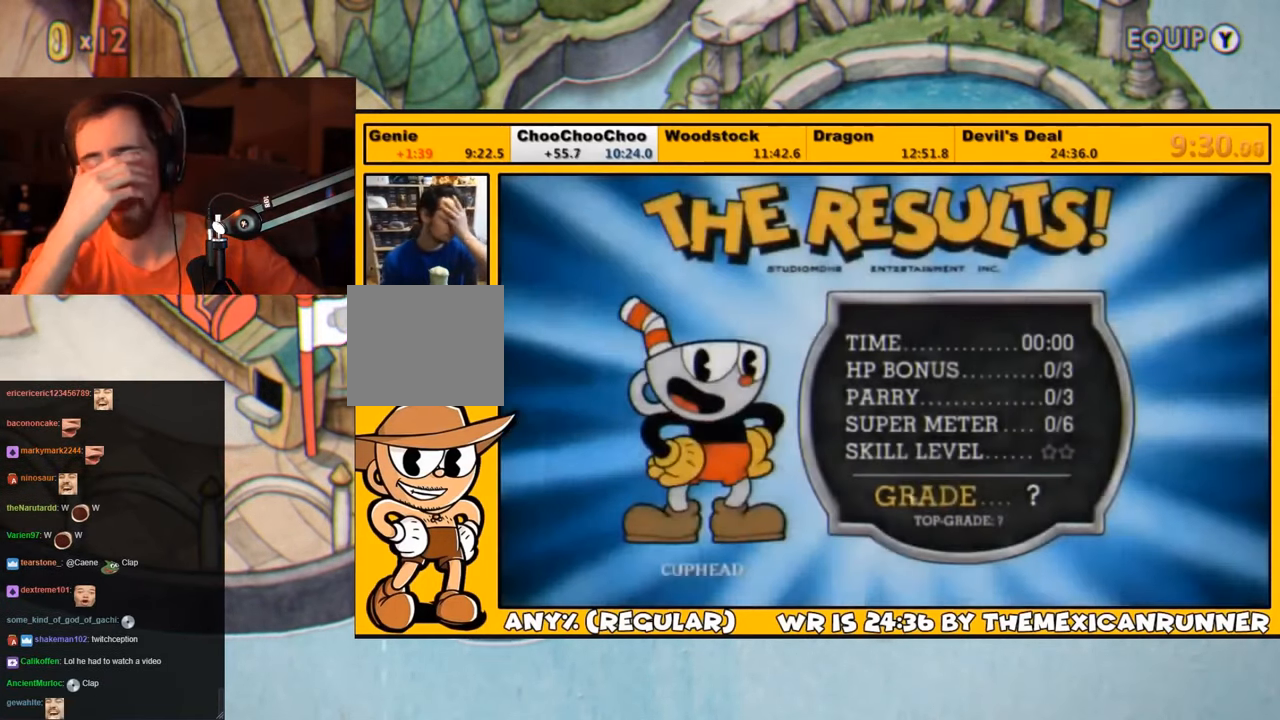
{"buttons": ["CROSS"], "left_stick": "center", "events": [[17, "CROSS", "down"], [50, "CROSS", "up"], [117, "CROSS", "down"], [183, "CROSS", "up"], [217, "CROSS", "down"], [283, "CROSS", "up"], [350, "CROSS", "down"], [417, "CROSS", "up"], [483, "CROSS", "down"]]}
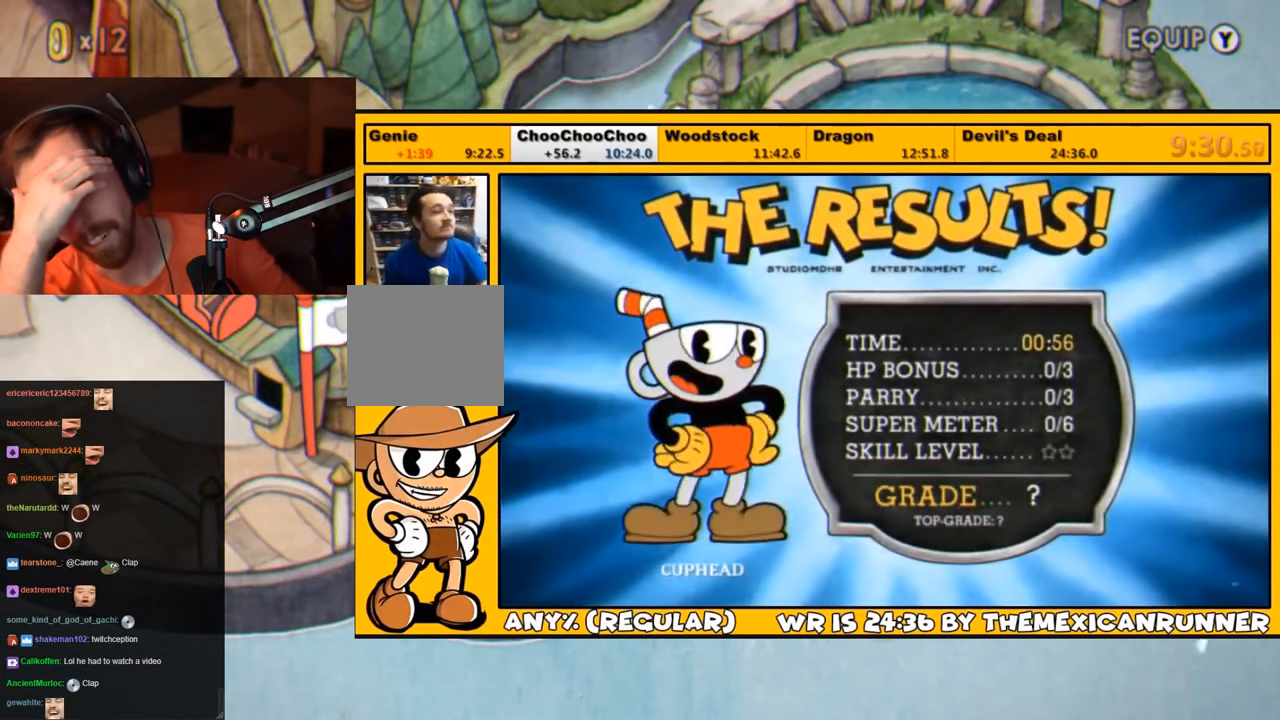
{"buttons": [], "left_stick": "center", "events": [[17, "CROSS", "up"], [83, "CROSS", "down"], [150, "CROSS", "up"], [217, "CROSS", "down"], [250, "CROSS", "up"], [317, "CROSS", "down"], [350, "CROSS", "up"], [417, "CROSS", "down"], [450, "CROSS", "up"]]}
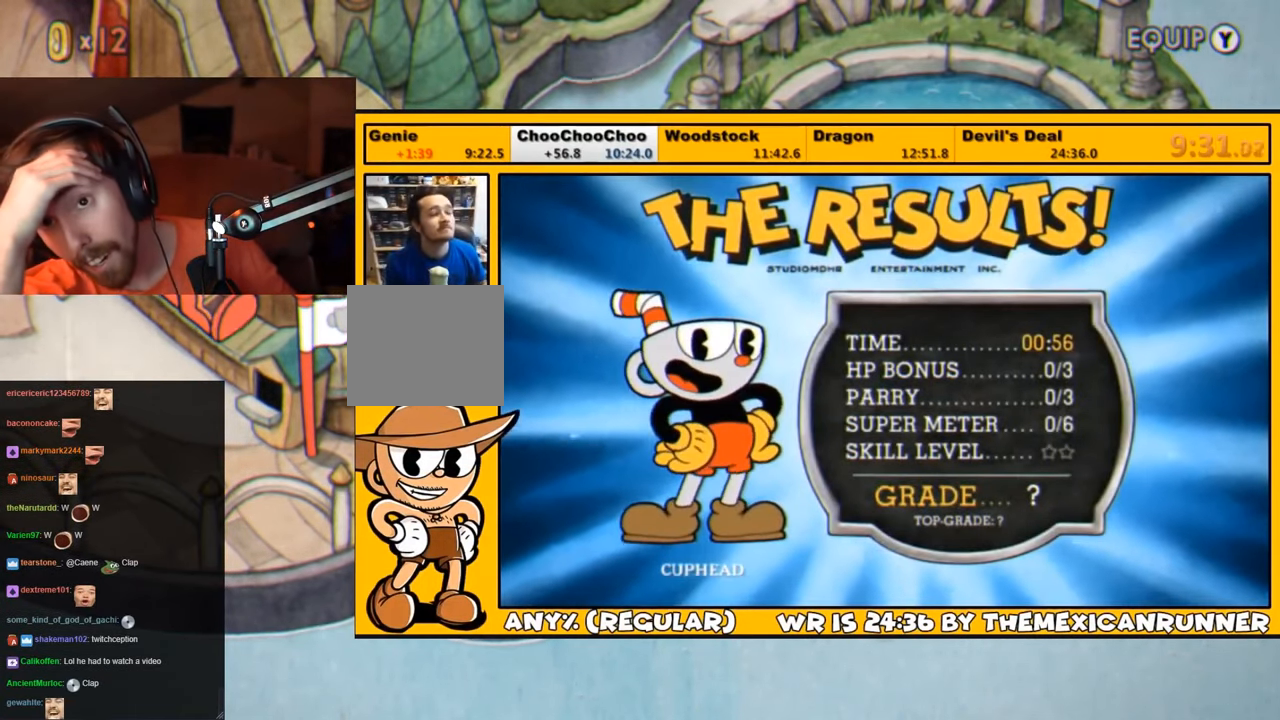
{"buttons": [], "left_stick": "center", "events": [[33, "CROSS", "down"], [67, "CROSS", "up"], [133, "CROSS", "down"], [167, "CROSS", "up"], [233, "CROSS", "down"], [283, "CROSS", "up"], [333, "CROSS", "down"], [400, "CROSS", "up"], [450, "CROSS", "down"], [483, "CROSS", "up"]]}
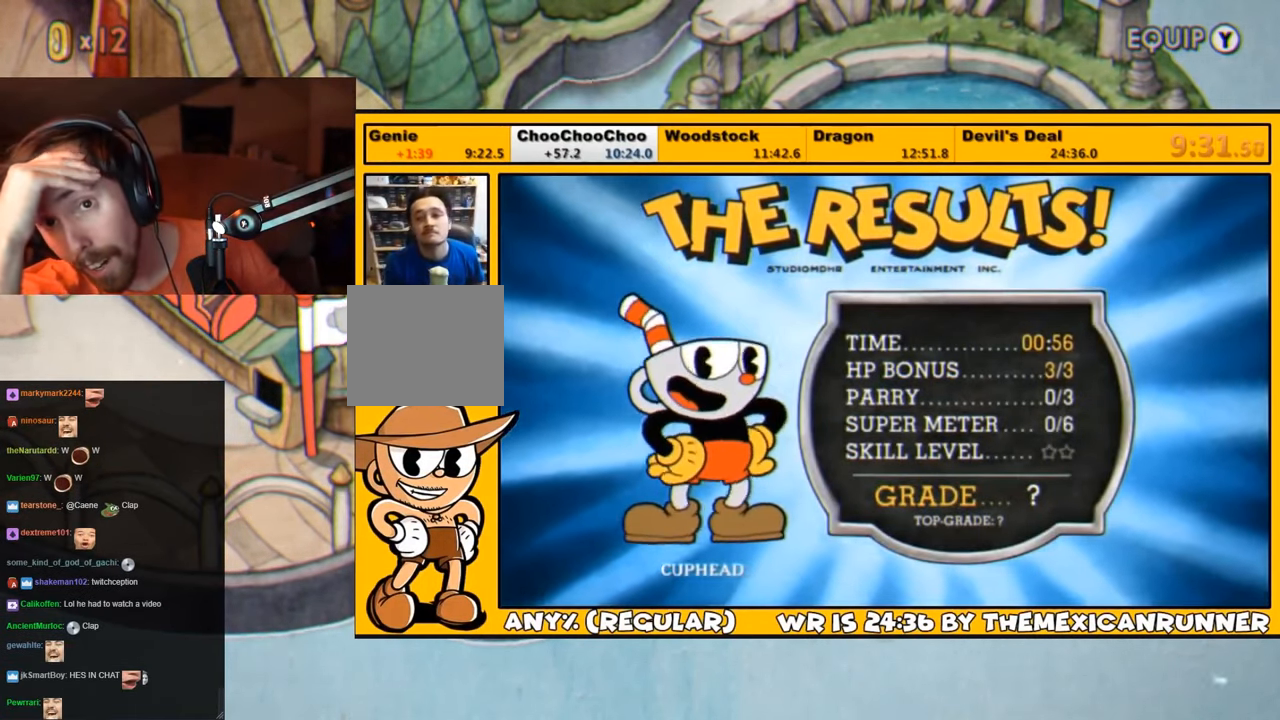
{"buttons": ["CROSS"], "left_stick": "center", "events": [[50, "CROSS", "down"], [117, "CROSS", "up"], [167, "CROSS", "down"], [217, "CROSS", "up"], [250, "CROSS", "down"], [317, "CROSS", "up"], [350, "CROSS", "down"], [417, "CROSS", "up"], [484, "CROSS", "down"]]}
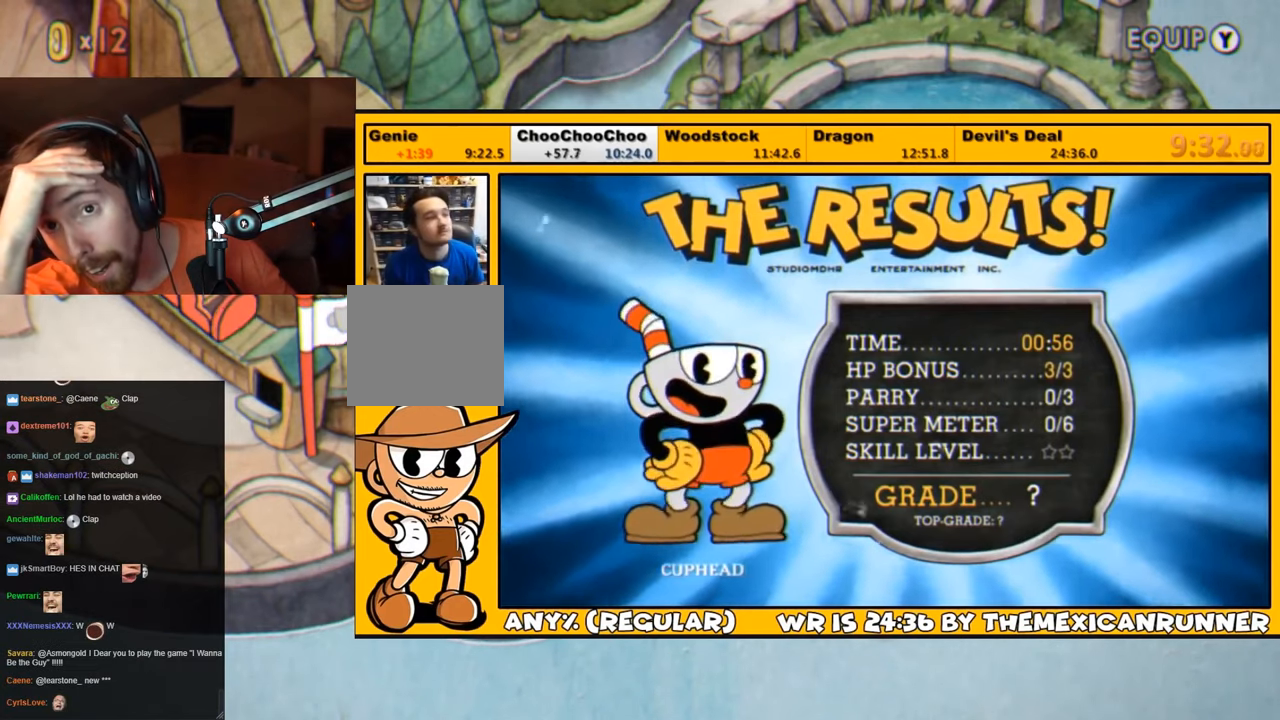
{"buttons": [], "left_stick": "center", "events": [[50, "CROSS", "up"], [84, "CROSS", "down"], [150, "CROSS", "up"], [184, "CROSS", "down"], [250, "CROSS", "up"], [317, "CROSS", "down"], [384, "CROSS", "up"], [417, "CROSS", "down"], [450, "CROSS", "up"]]}
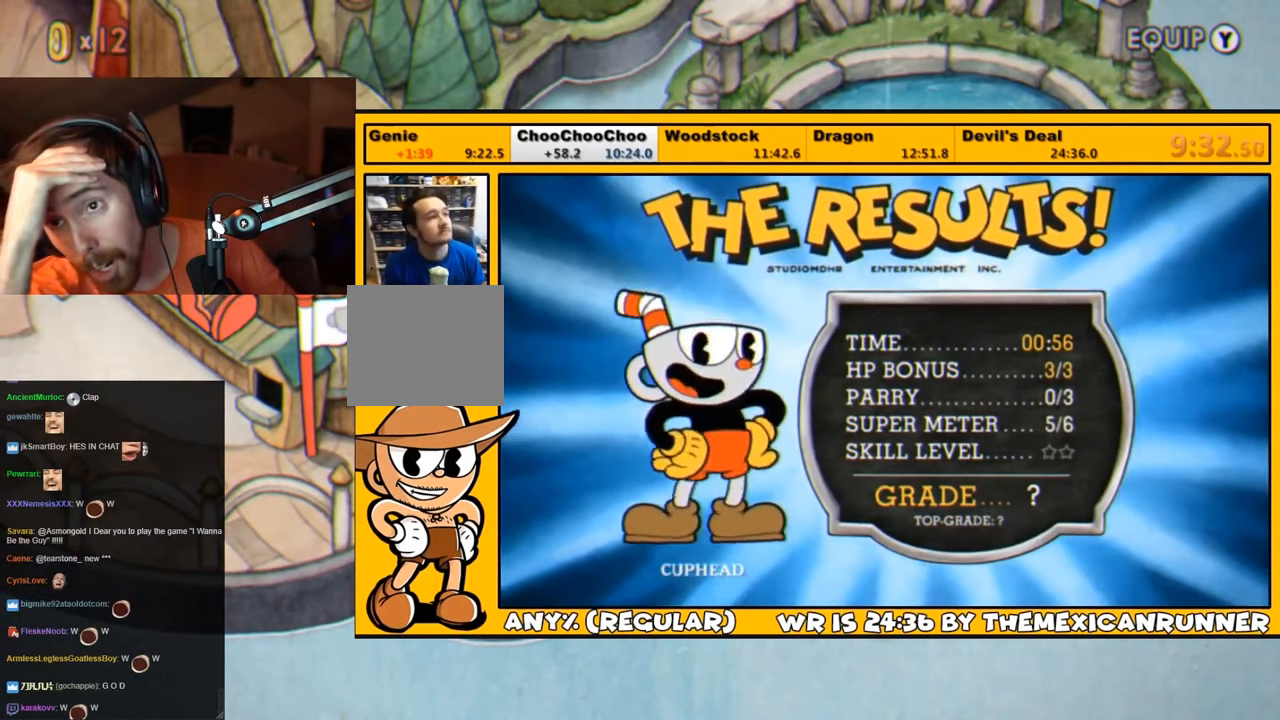
{"buttons": [], "left_stick": "center", "events": [[17, "CROSS", "down"], [50, "CROSS", "up"], [150, "CROSS", "down"], [184, "CROSS", "up"], [384, "CROSS", "down"], [417, "CROSS", "up"], [484, "CROSS", "down"], [500, "CROSS", "up"]]}
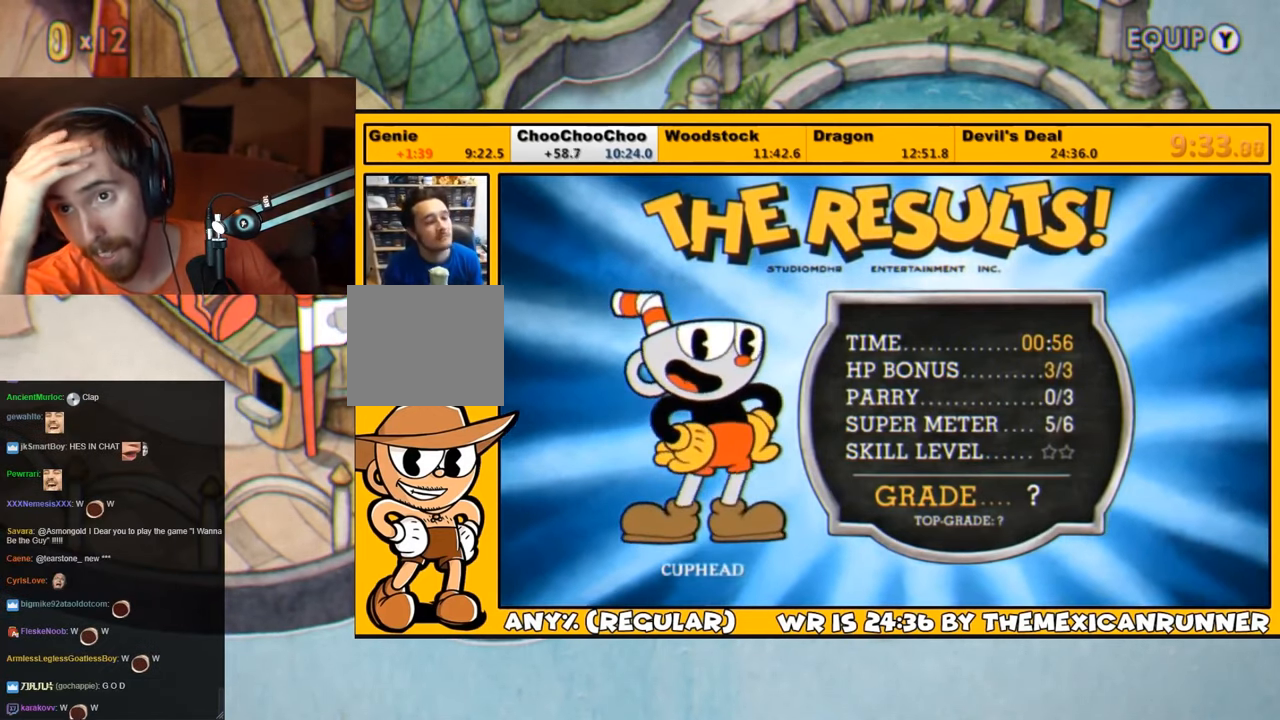
{"buttons": [], "left_stick": "center", "events": [[67, "CROSS", "down"], [134, "CROSS", "up"], [200, "CROSS", "down"], [234, "CROSS", "up"], [300, "CROSS", "down"], [367, "CROSS", "up"], [434, "CROSS", "down"], [467, "CROSS", "up"]]}
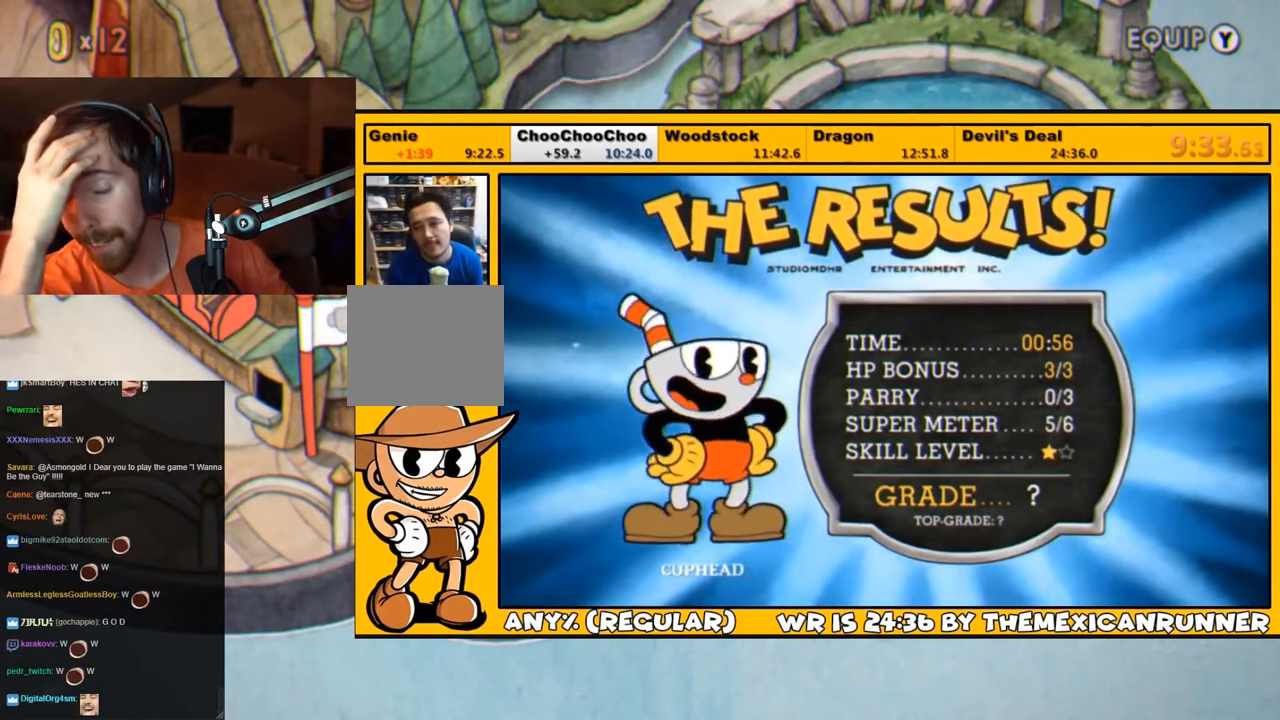
{"buttons": ["CROSS"], "left_stick": "center", "events": [[34, "CROSS", "down"], [100, "CROSS", "up"], [167, "CROSS", "down"], [200, "CROSS", "up"], [267, "CROSS", "down"], [334, "CROSS", "up"], [400, "CROSS", "down"], [434, "CROSS", "up"], [500, "CROSS", "down"]]}
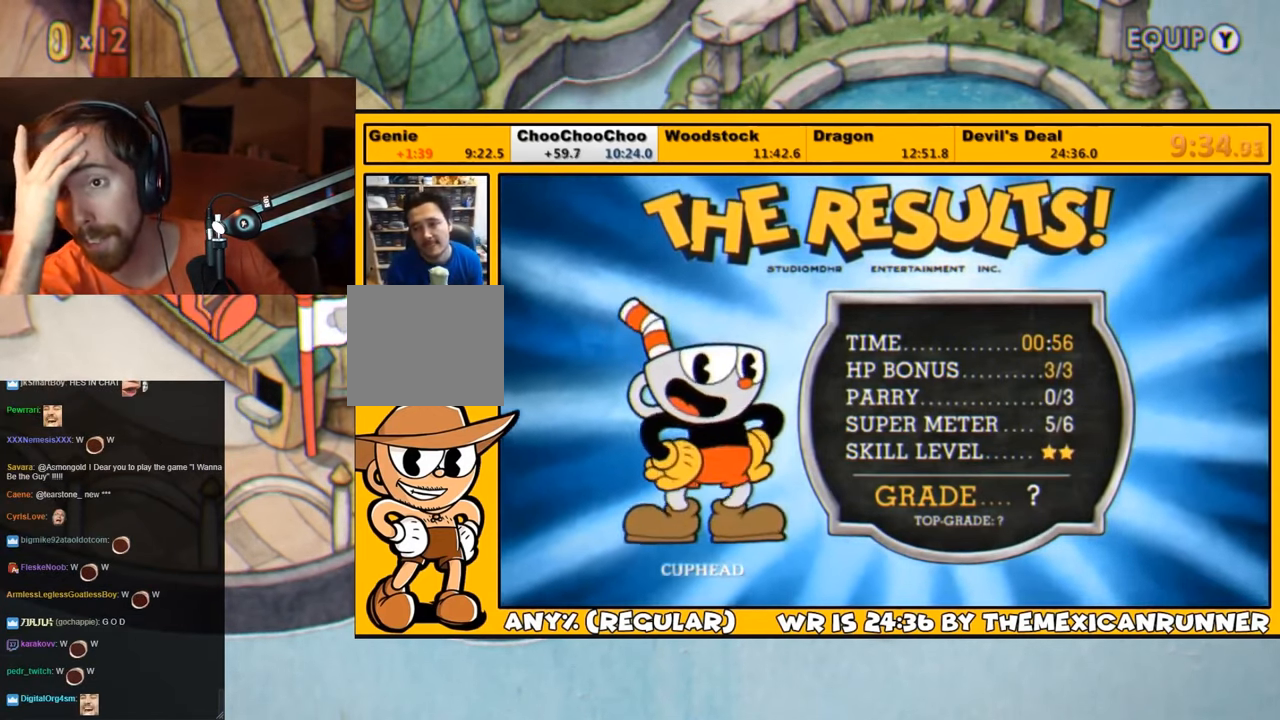
{"buttons": ["CROSS"], "left_stick": "center", "events": [[67, "CROSS", "up"], [100, "CROSS", "down"], [167, "CROSS", "up"], [234, "CROSS", "down"], [300, "CROSS", "up"], [334, "CROSS", "down"], [434, "CROSS", "up"], [467, "CROSS", "down"]]}
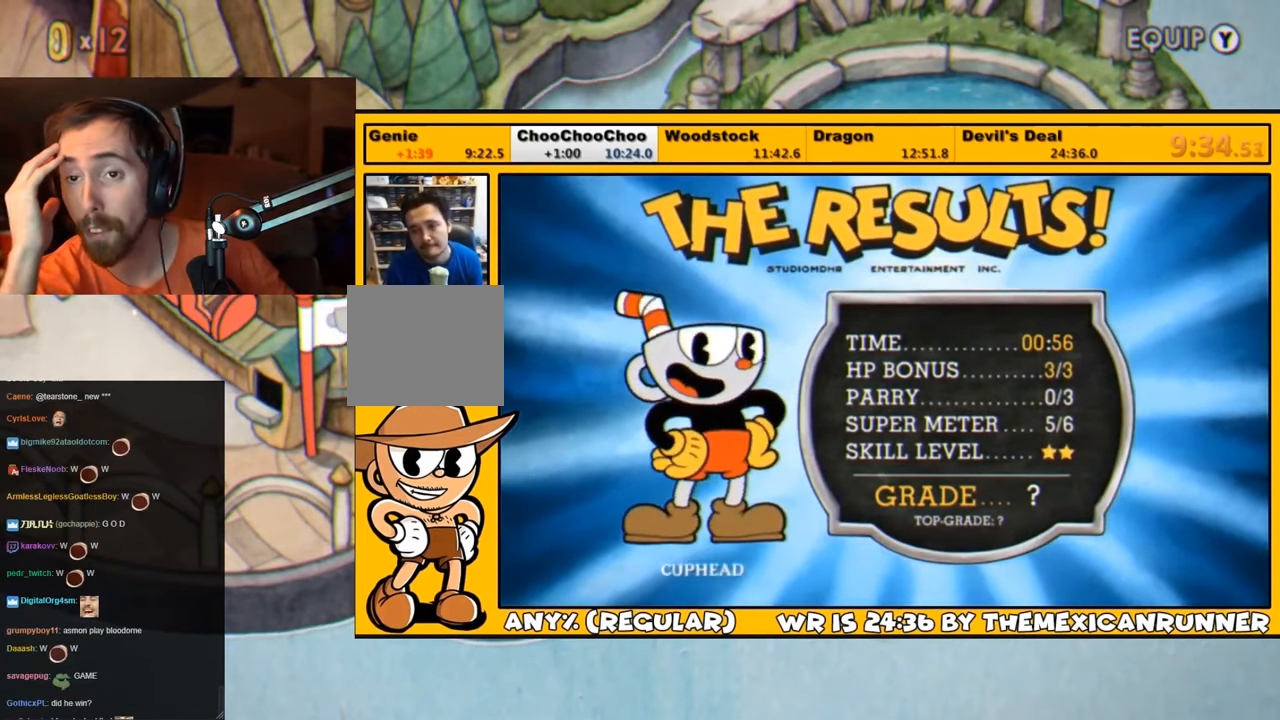
{"buttons": [], "left_stick": "center", "events": [[34, "CROSS", "up"], [84, "CROSS", "down"], [150, "CROSS", "up"], [184, "CROSS", "down"], [250, "CROSS", "up"], [317, "CROSS", "down"], [384, "CROSS", "up"], [450, "CROSS", "down"], [484, "CROSS", "up"]]}